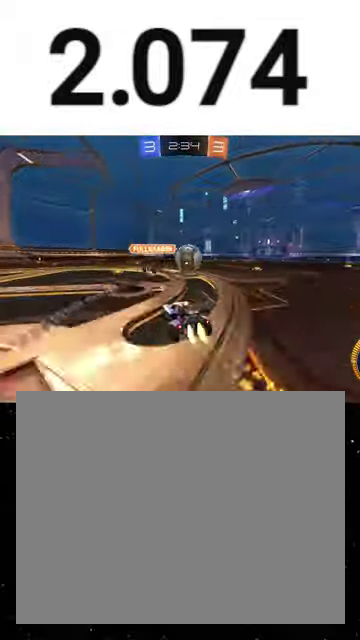
Gameplay with a controller (Xbox layout); each line is a JSON object with the inputs held at the frame after it. "events" lists button and stick changes between this image and that frame as [ms after this image, input, new state], when the widget could be followed in between. This overlay highlights the sticks when they move; stick clicks (L3 R3) are not distinguishable. Not read: L2 left_stick.
{"buttons": ["R1", "R2"], "right_stick": "center", "events": [[433, "A", "down"], [500, "A", "up"]]}
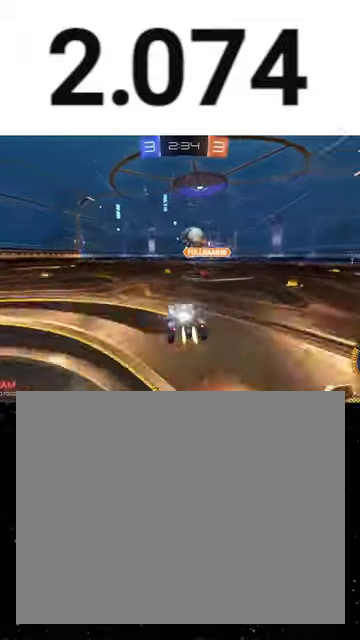
{"buttons": ["R1", "R2"], "right_stick": "center", "events": [[33, "A", "down"], [100, "A", "up"], [133, "Y", "down"], [167, "B", "down"], [200, "B", "up"], [200, "Y", "up"], [233, "R1", "up"], [267, "Y", "down"], [300, "B", "down"], [300, "R1", "down"], [433, "B", "up"], [433, "Y", "up"]]}
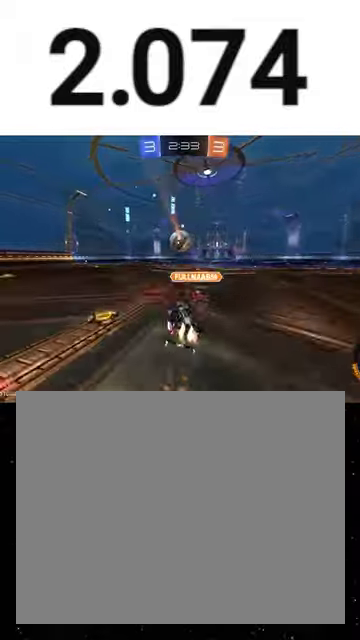
{"buttons": ["R1", "R2"], "right_stick": "center", "events": [[33, "B", "down"], [33, "Y", "down"], [367, "B", "up"], [367, "Y", "up"]]}
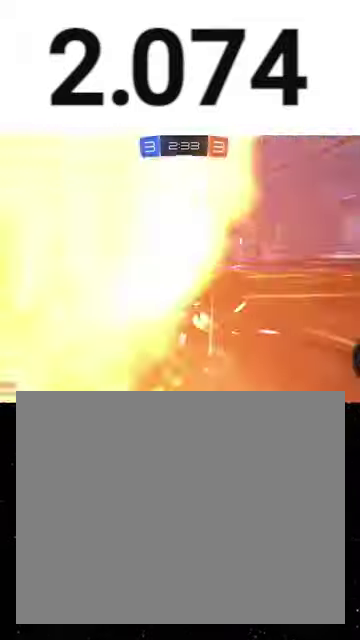
{"buttons": ["R1", "R2"], "right_stick": "center", "events": [[133, "R1", "up"], [233, "R1", "down"], [367, "Y", "down"], [467, "Y", "up"]]}
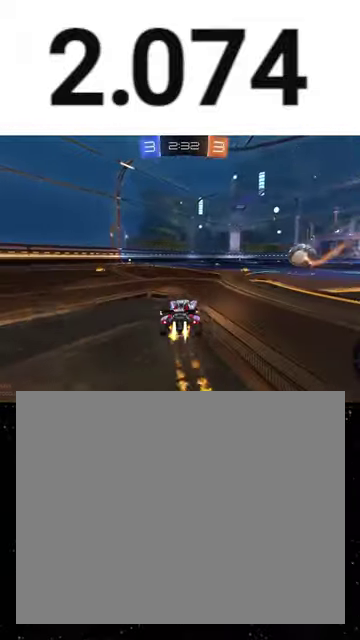
{"buttons": ["X", "R2"], "right_stick": "center", "events": [[233, "A", "down"], [400, "X", "down"], [467, "A", "up"], [467, "R1", "up"]]}
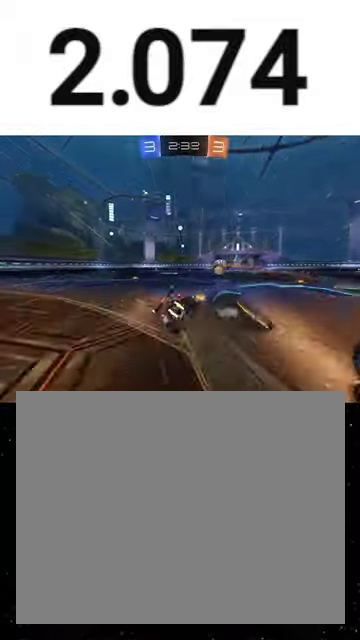
{"buttons": ["X", "R2"], "right_stick": "center", "events": [[67, "R1", "down"], [233, "Y", "down"], [300, "R1", "up"], [300, "Y", "up"], [367, "R1", "down"], [400, "Y", "down"], [500, "R1", "up"], [500, "Y", "up"]]}
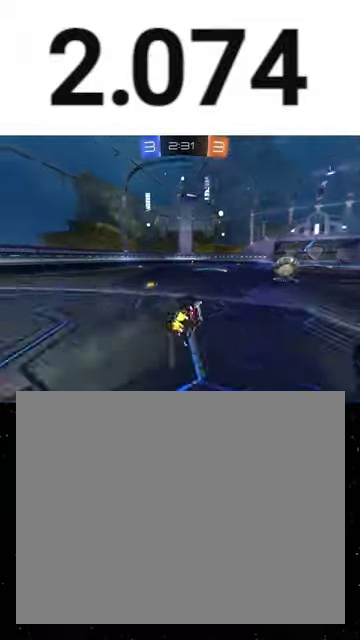
{"buttons": ["R1", "R2"], "right_stick": "center", "events": [[100, "R1", "down"], [267, "R1", "up"], [300, "X", "up"], [467, "R1", "down"]]}
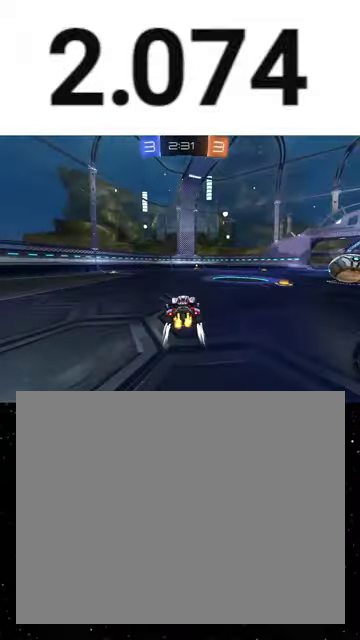
{"buttons": ["R2"], "right_stick": "center", "events": [[67, "R1", "up"], [300, "R1", "down"], [467, "R1", "up"]]}
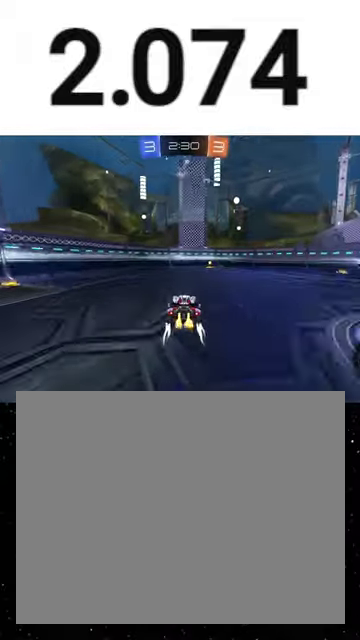
{"buttons": ["R2"], "right_stick": "center", "events": [[200, "Y", "down"], [300, "Y", "up"]]}
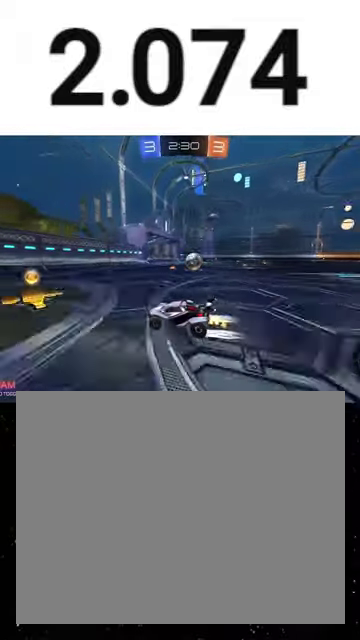
{"buttons": [], "right_stick": "center", "events": [[467, "R2", "up"]]}
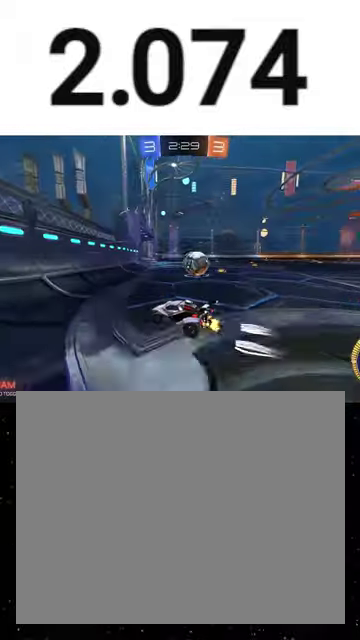
{"buttons": ["R2"], "right_stick": "center", "events": [[67, "R2", "down"]]}
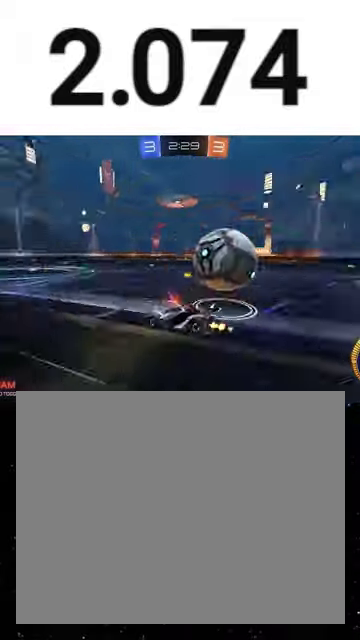
{"buttons": ["R2"], "right_stick": "center", "events": [[67, "R2", "up"], [267, "R2", "down"]]}
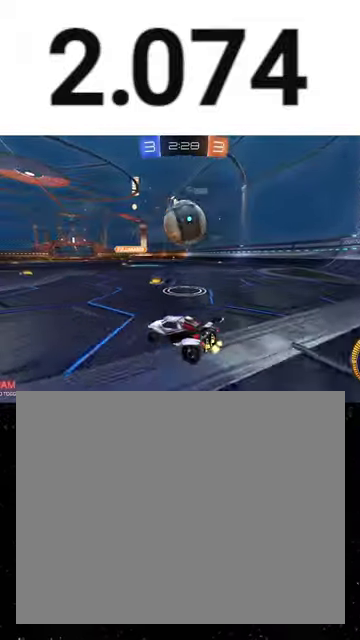
{"buttons": ["R2"], "right_stick": "center", "events": [[233, "R1", "down"], [367, "R1", "up"]]}
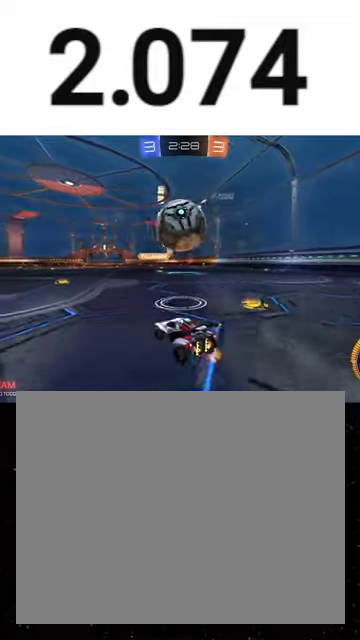
{"buttons": ["R2"], "right_stick": "center", "events": [[100, "R1", "down"], [233, "R1", "up"], [400, "Y", "down"], [500, "Y", "up"]]}
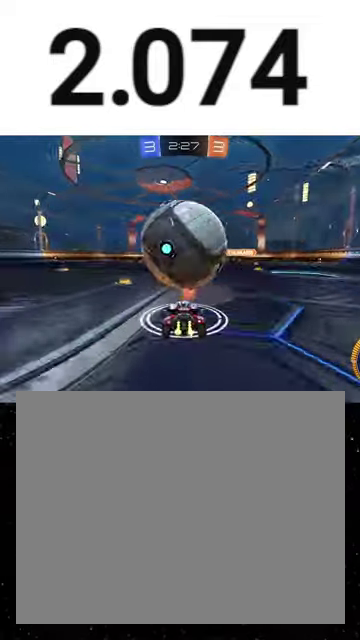
{"buttons": ["R2"], "right_stick": "center", "events": [[167, "R2", "up"], [233, "R2", "down"]]}
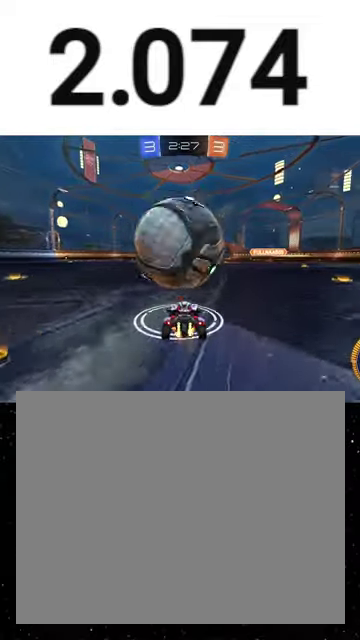
{"buttons": ["R2"], "right_stick": "center", "events": [[33, "R1", "down"], [133, "R1", "up"]]}
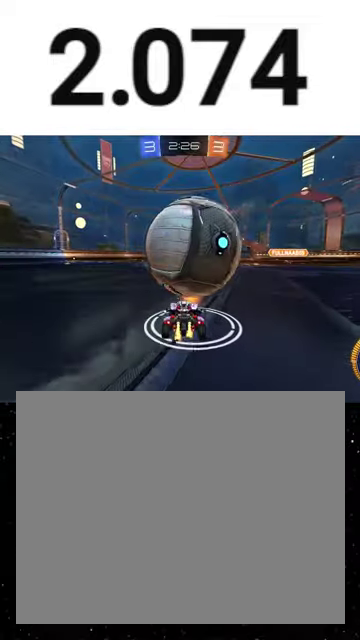
{"buttons": ["R1", "R2"], "right_stick": "center", "events": [[400, "R1", "down"]]}
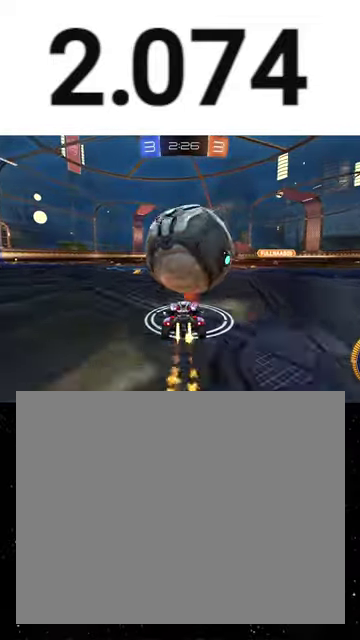
{"buttons": ["R2"], "right_stick": "center", "events": [[33, "R1", "up"]]}
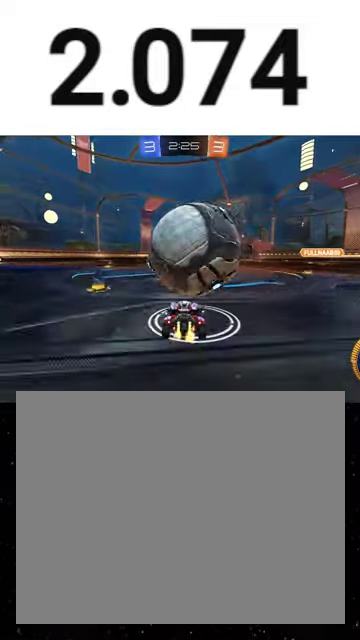
{"buttons": ["A", "X", "R1", "R2"], "right_stick": "center", "events": [[267, "A", "down"], [433, "R1", "down"], [500, "X", "down"]]}
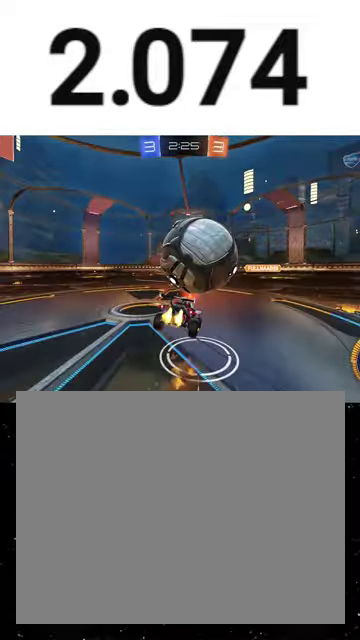
{"buttons": ["X", "R2"], "right_stick": "center", "events": [[167, "R1", "up"], [200, "A", "up"], [333, "R1", "down"], [467, "R1", "up"]]}
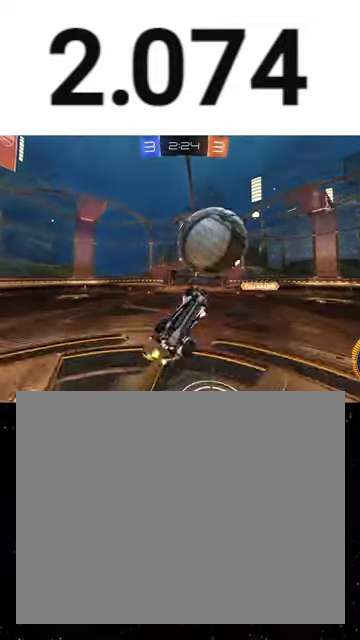
{"buttons": ["X", "R1", "R2"], "right_stick": "center", "events": [[33, "R1", "down"], [367, "R1", "up"], [467, "R1", "down"]]}
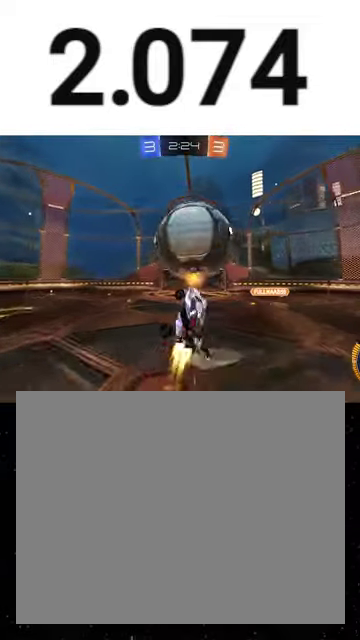
{"buttons": ["X", "R2"], "right_stick": "center", "events": [[233, "R1", "up"], [333, "R1", "down"], [433, "R1", "up"]]}
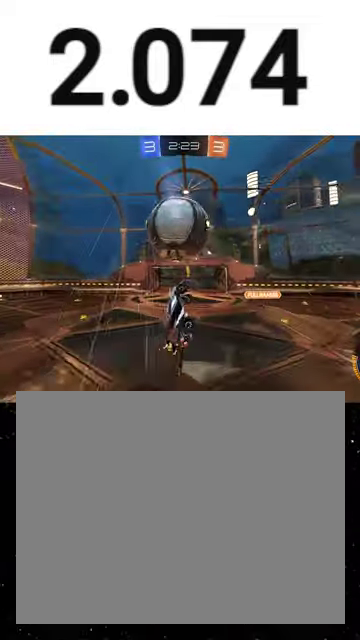
{"buttons": ["X", "R1", "R2"], "right_stick": "center", "events": [[133, "R1", "down"]]}
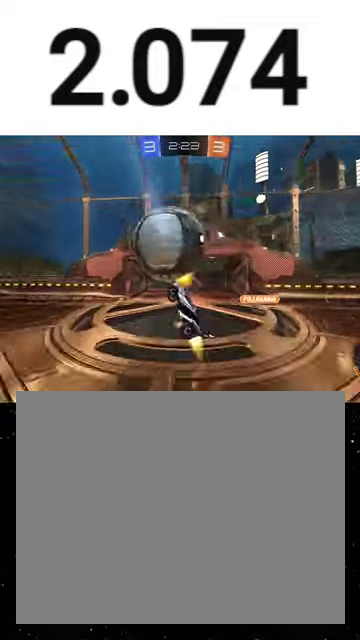
{"buttons": ["L1", "R1", "R2"], "right_stick": "center", "events": [[200, "X", "up"], [500, "L1", "down"]]}
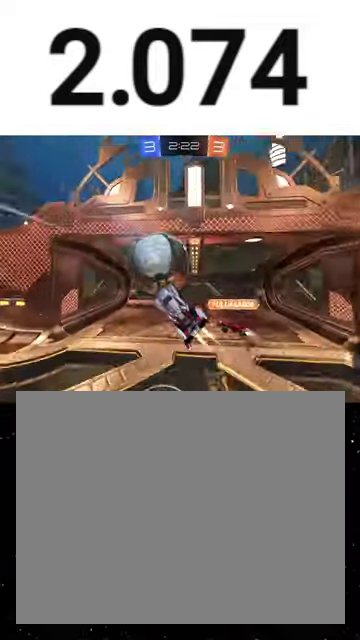
{"buttons": ["Y", "L1", "R2"], "right_stick": "center", "events": [[67, "Y", "down"], [167, "Y", "up"], [233, "Y", "down"], [267, "R1", "up"], [333, "Y", "up"], [467, "Y", "down"]]}
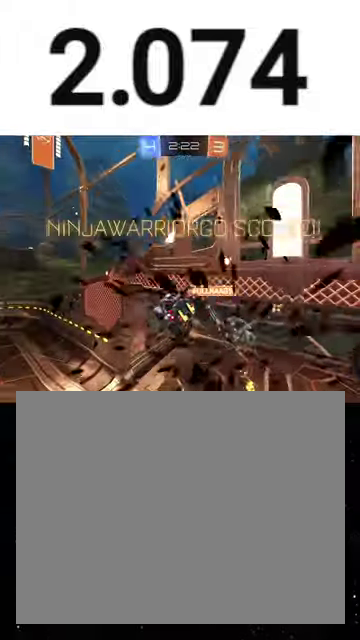
{"buttons": ["X", "L1", "R2"], "right_stick": "center", "events": [[100, "Y", "up"], [267, "X", "down"]]}
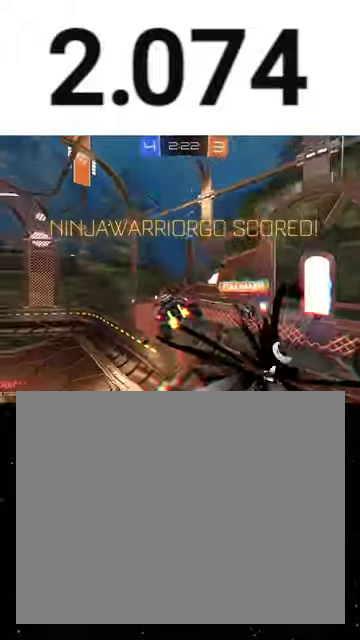
{"buttons": ["L1", "R2"], "right_stick": "center", "events": [[200, "Y", "down"], [333, "Y", "up"], [467, "X", "up"]]}
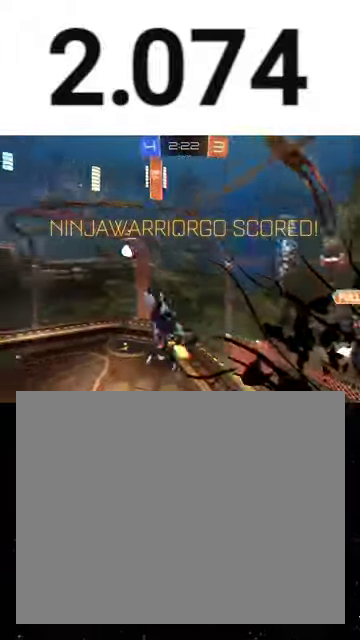
{"buttons": ["L1", "R2"], "right_stick": "center", "events": [[67, "Y", "down"], [133, "Y", "up"], [233, "R1", "down"], [233, "Y", "down"], [367, "R1", "up"], [367, "Y", "up"]]}